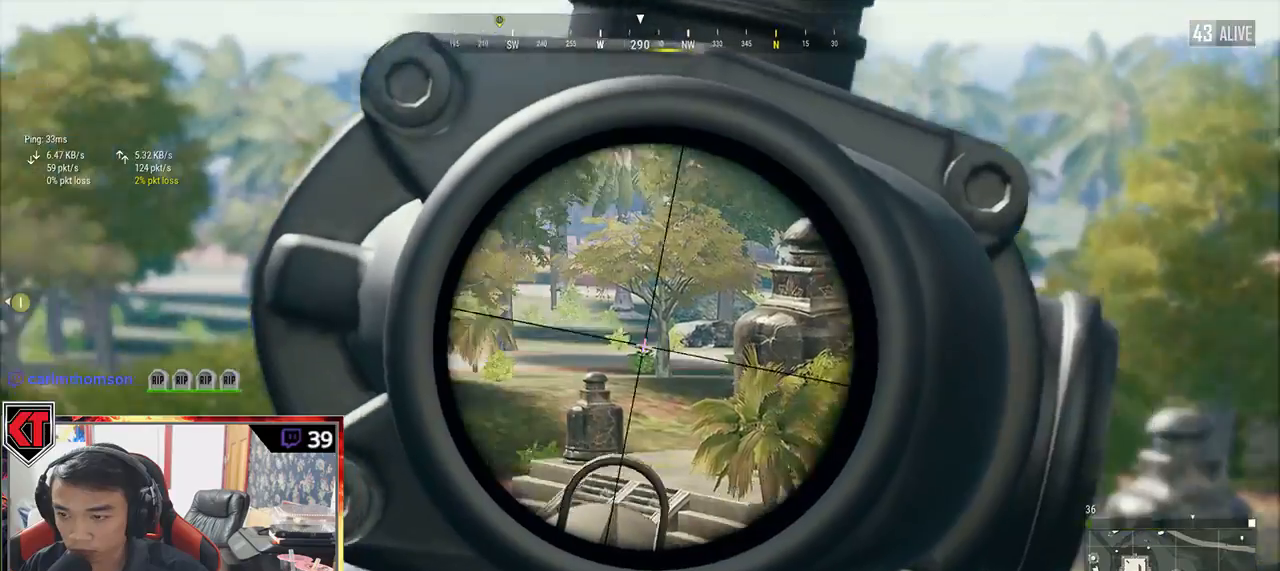
Gameplay with keyboard and mouse; each line is a JSON object with the keys and mouse buttons held at the frame after it. "events" lists presses ("down") and releases ("up") of "a", "c", "ctrl", "d", "e", "f", "q", "r", "s", "shift", "space", "tab", "v", "w", "x", "z", "mouse_left", "mouse_wheel" and "mouse_right" between this image and that frame as [ms after this image, input, new state], when the widget could be followed in between. "mouse_left", "mouse_wheel", "mouse_right" = the "left", "wheel", "right" buttons of the "mouse" list. No other keys are recorded. "wheel" means that the mouse wheel is clicked or scrolled. Mouse movement is not recorded.
{"keys": ["e"], "mouse": [], "events": [[34, "e", "down"], [117, "a", "down"], [117, "e", "up"], [217, "e", "down"], [334, "e", "up"], [417, "a", "up"], [417, "e", "down"]]}
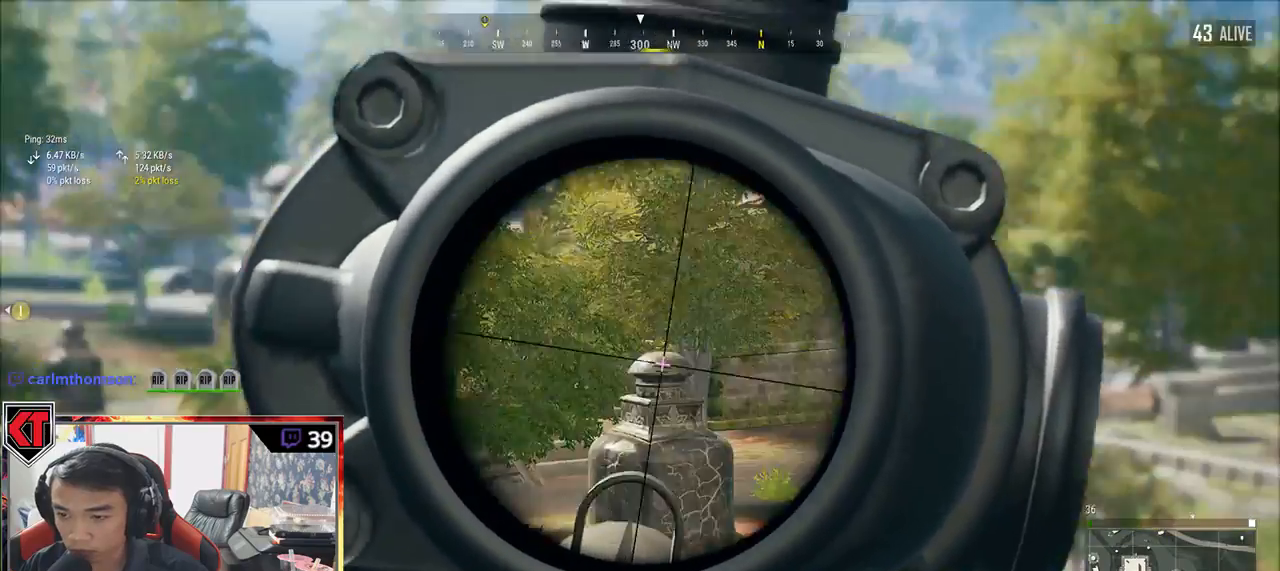
{"keys": ["d", "e"], "mouse": []}
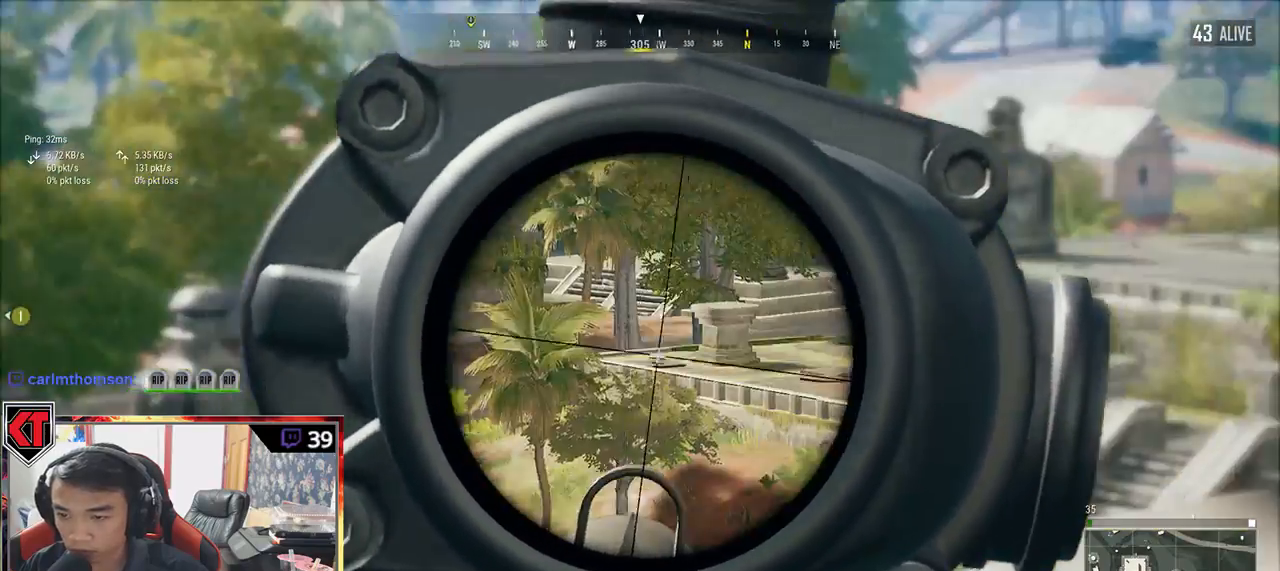
{"keys": ["d", "e"], "mouse": [], "events": [[50, "d", "up"], [250, "d", "down"]]}
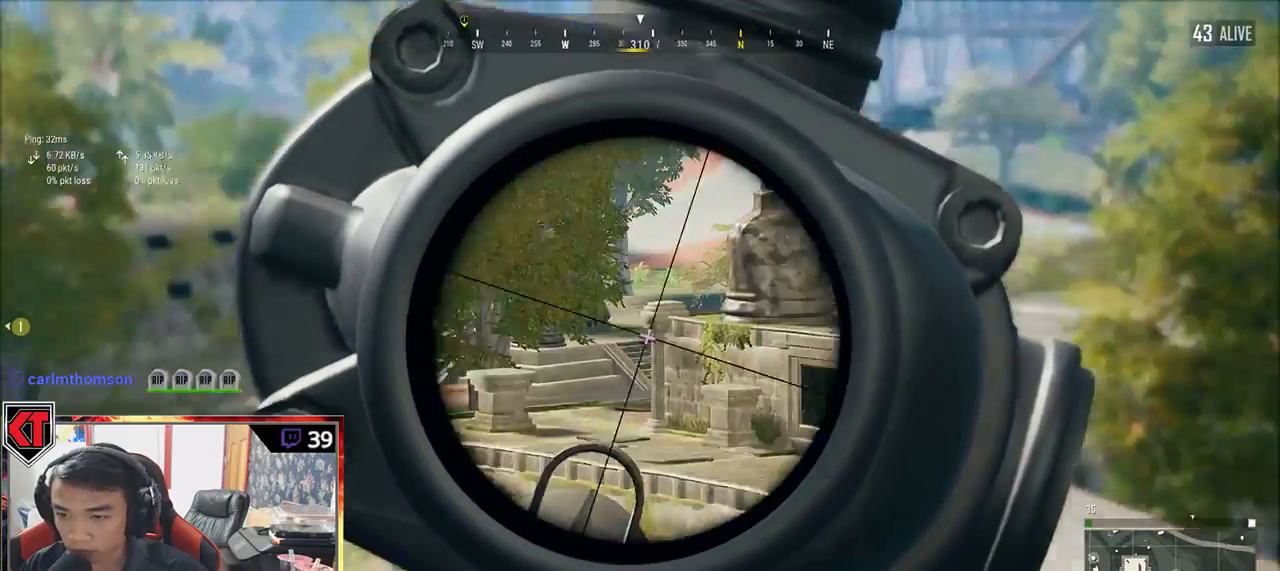
{"keys": ["d"], "mouse": [], "events": [[50, "d", "up"], [84, "a", "down"], [84, "e", "up"], [467, "a", "up"], [467, "d", "down"]]}
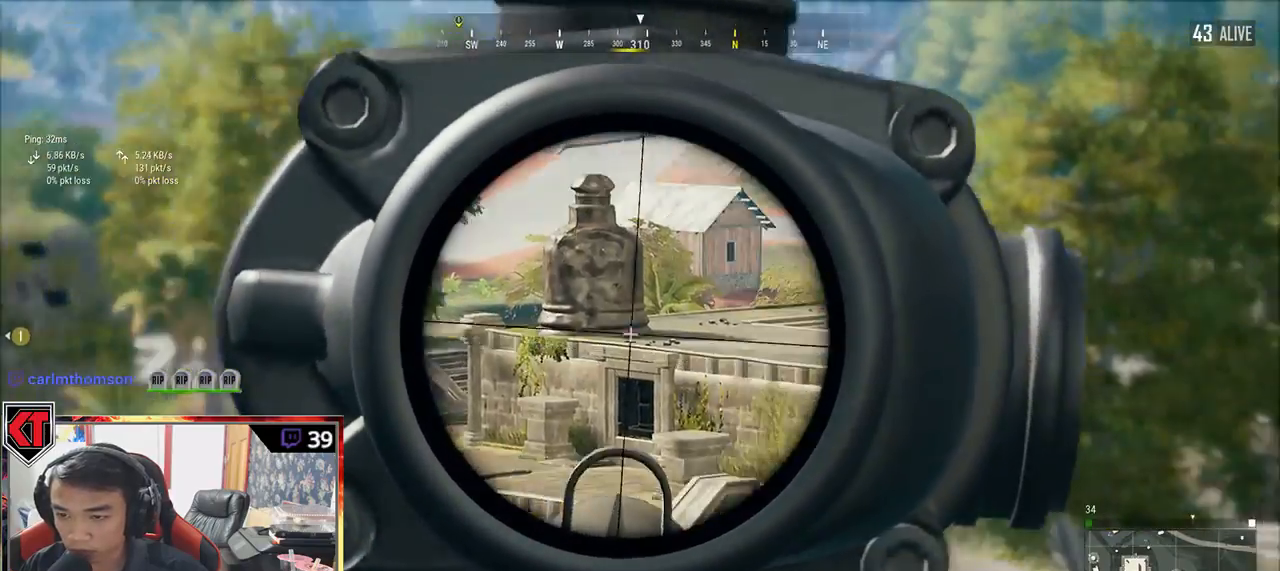
{"keys": ["d", "s"], "mouse": [], "events": [[150, "mouse_right", "down"], [234, "s", "down"], [267, "mouse_right", "up"]]}
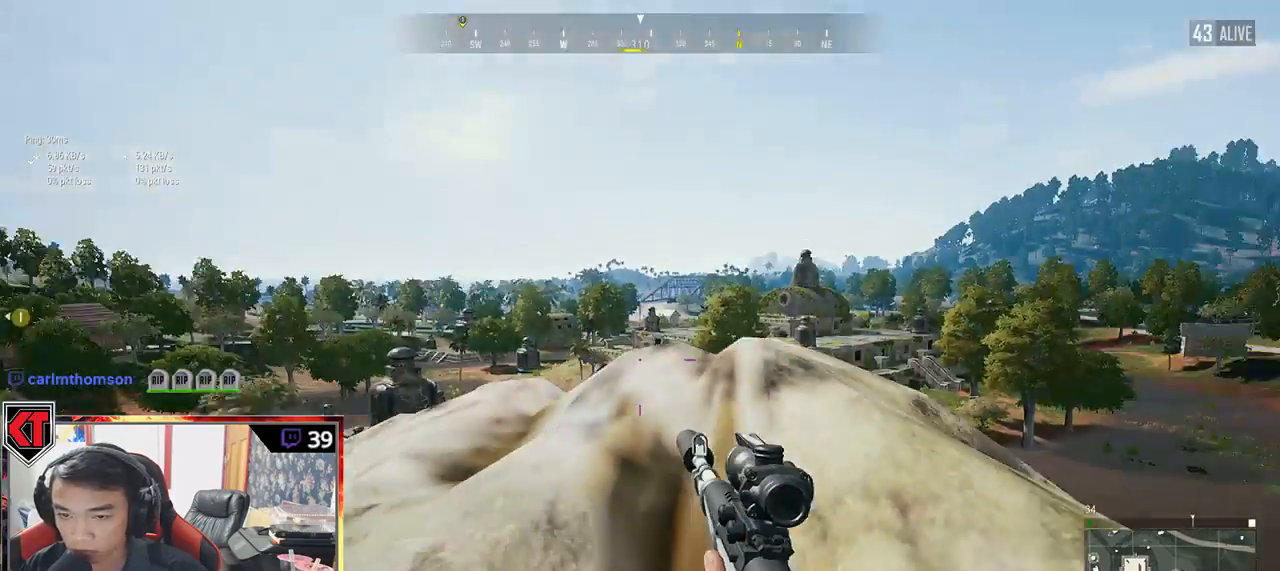
{"keys": ["a", "d", "s"], "mouse": [], "events": [[117, "a", "down"], [150, "d", "up"], [484, "d", "down"]]}
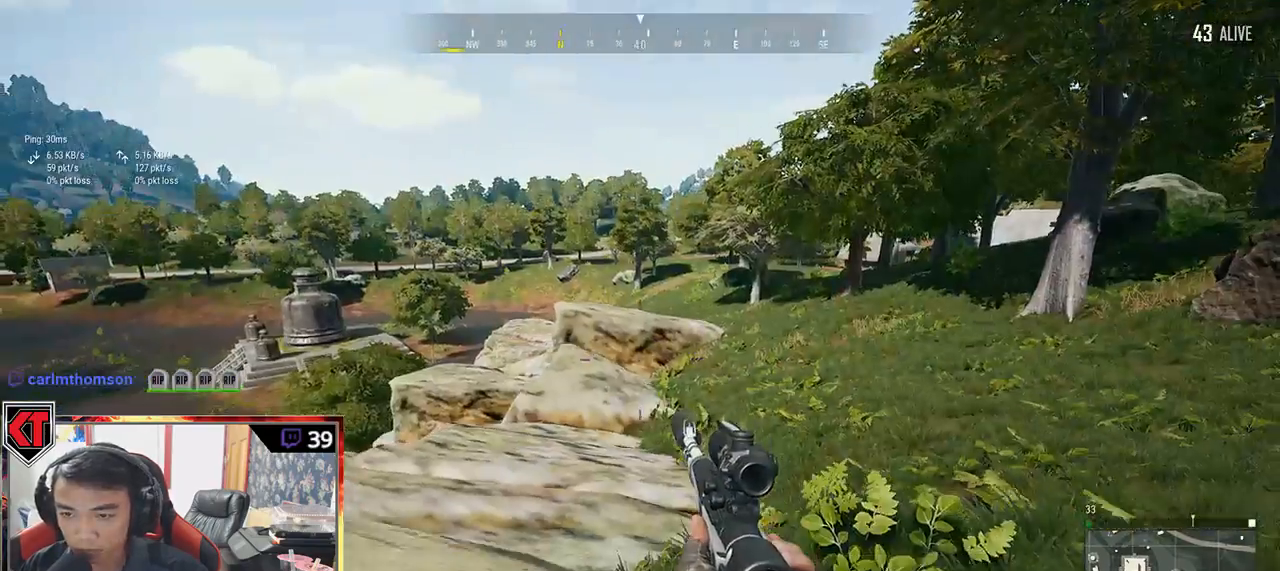
{"keys": ["a"], "mouse": [], "events": [[34, "a", "up"], [134, "s", "up"], [434, "d", "up"], [450, "a", "down"]]}
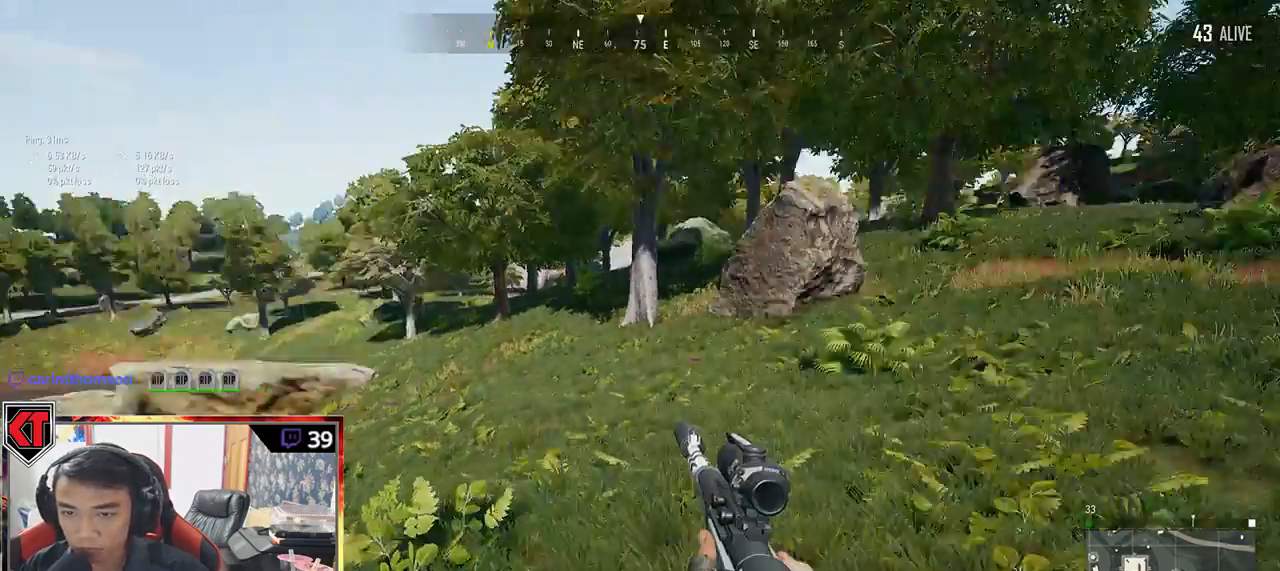
{"keys": ["a", "s"], "mouse": [], "events": [[100, "s", "down"]]}
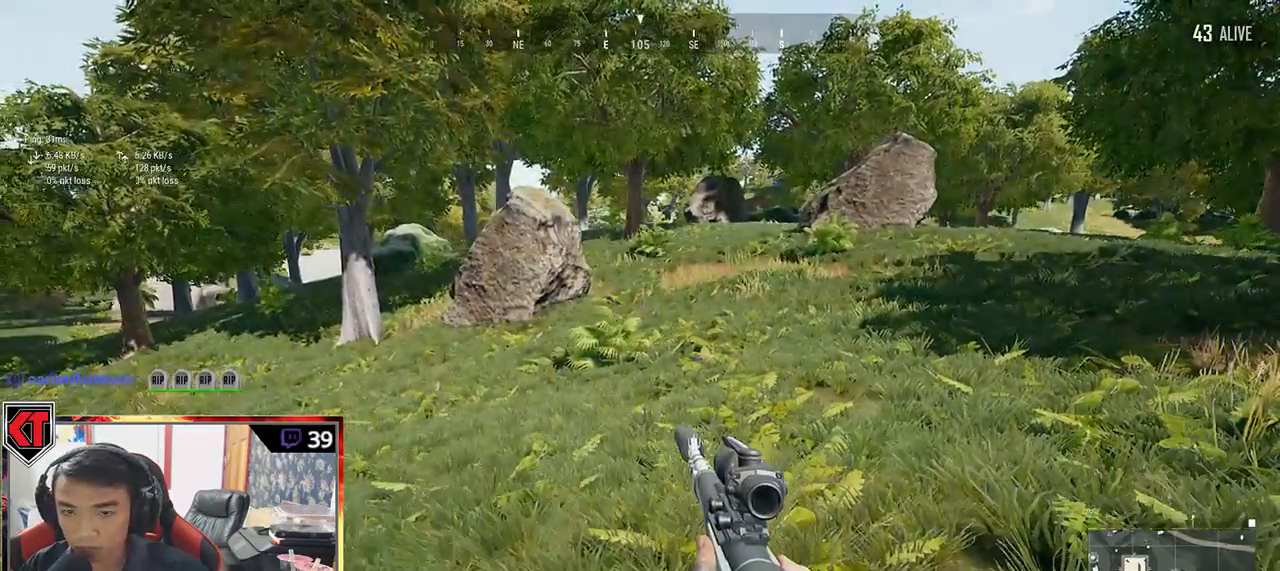
{"keys": ["a"], "mouse": []}
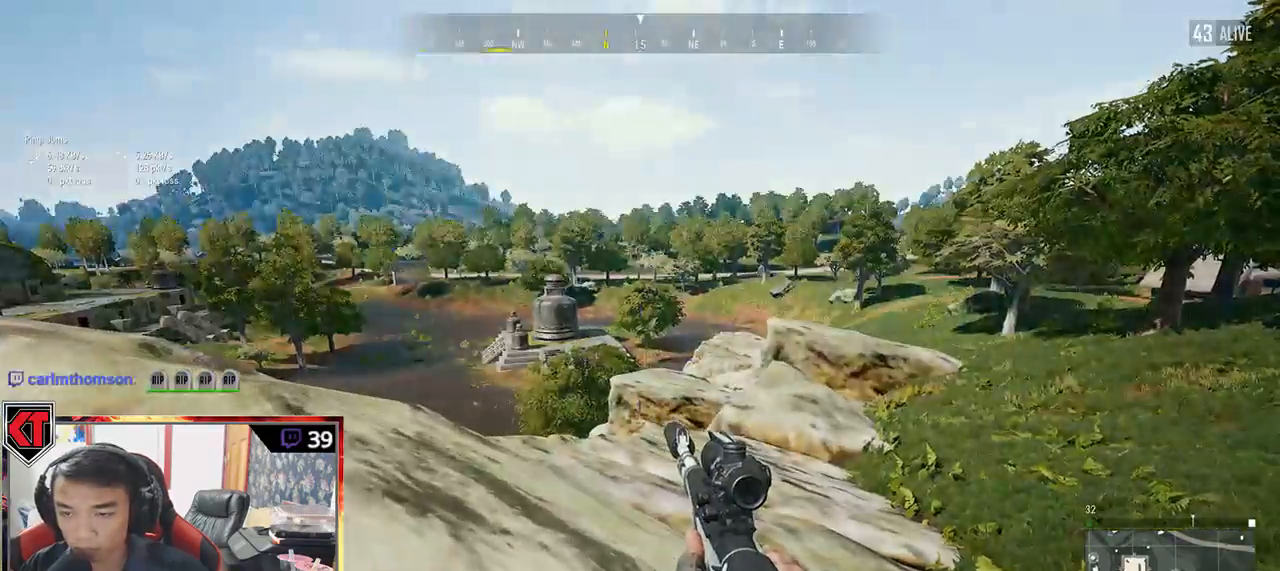
{"keys": ["d", "s"], "mouse": [], "events": [[84, "s", "down"], [184, "a", "up"], [234, "d", "down"]]}
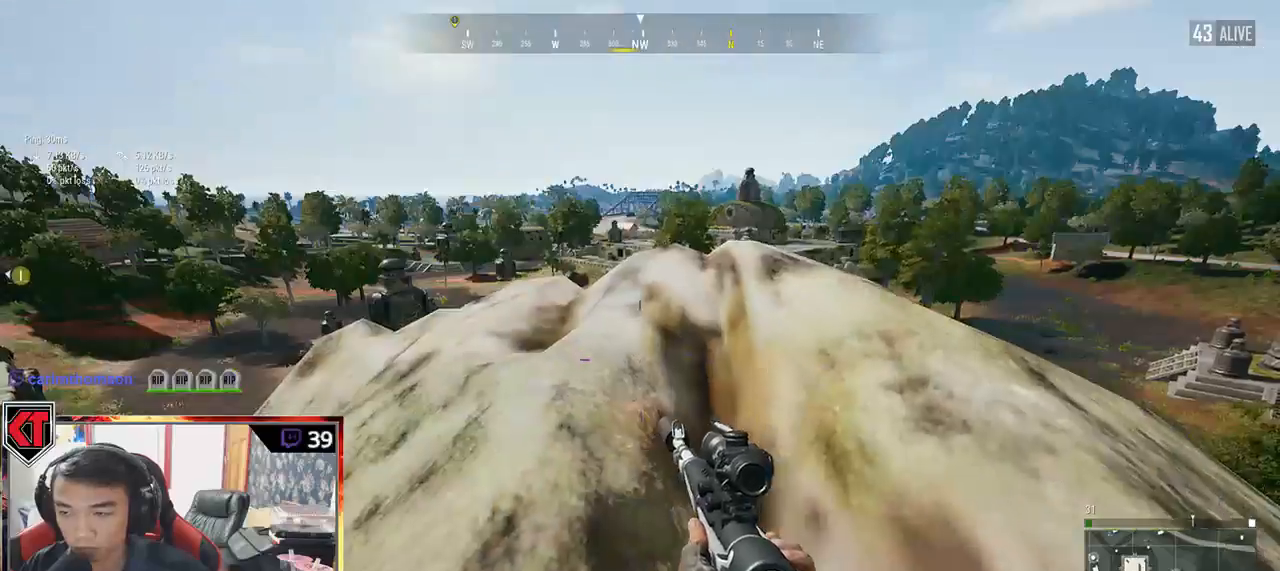
{"keys": ["d", "w"], "mouse": [], "events": [[150, "s", "up"], [317, "w", "down"]]}
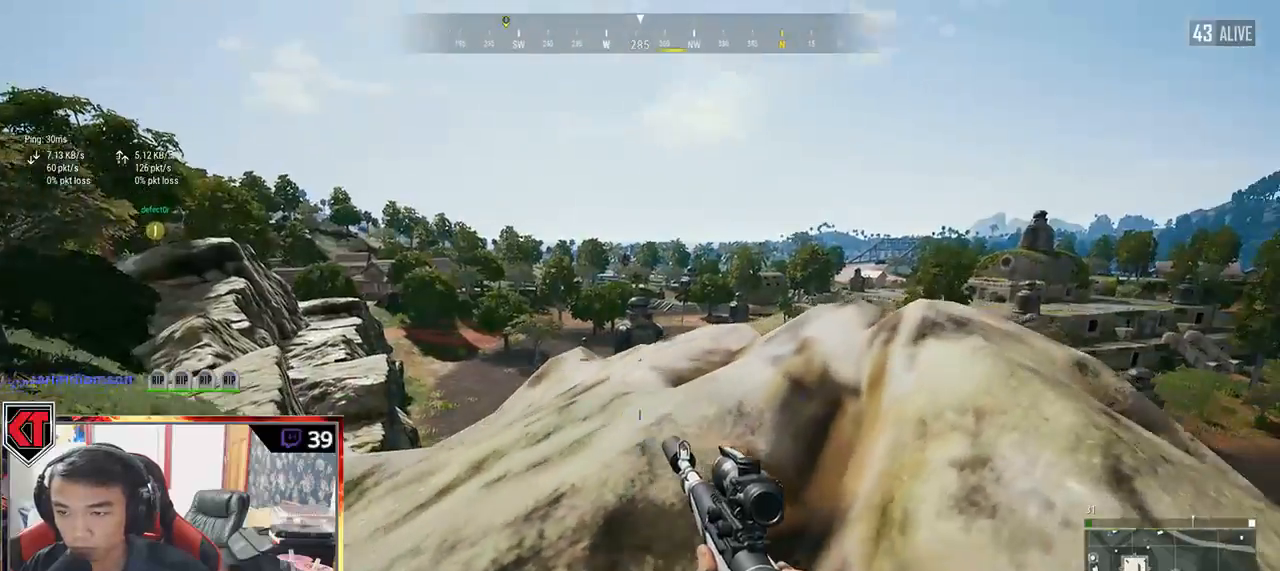
{"keys": ["d", "w"], "mouse": [], "events": [[100, "w", "up"], [417, "w", "down"]]}
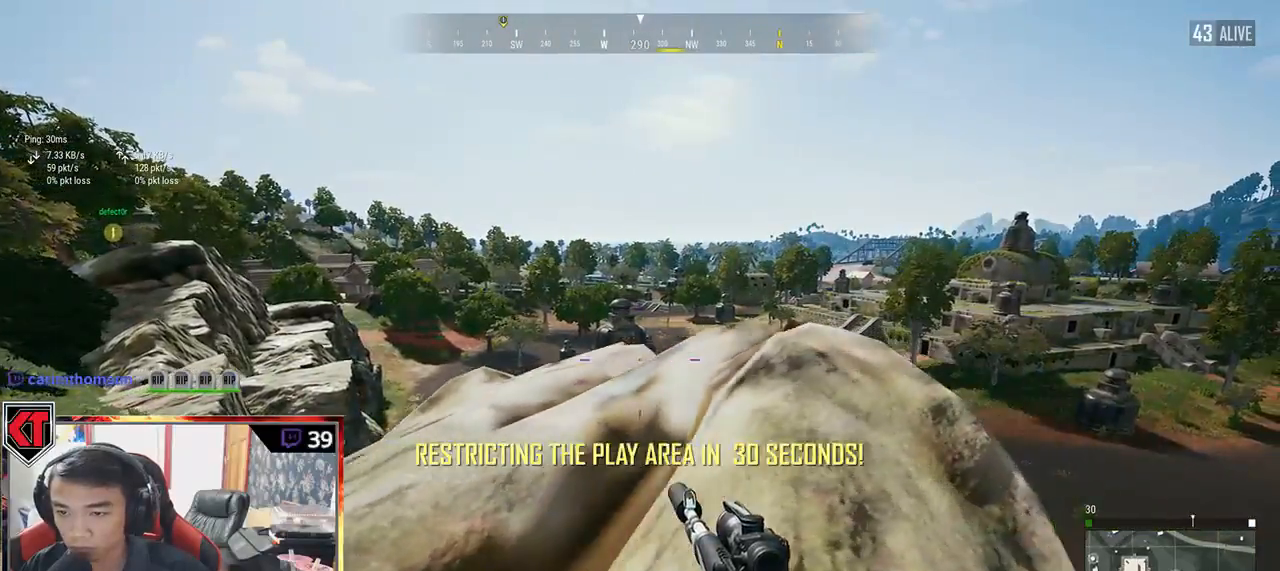
{"keys": ["a"], "mouse": [], "events": [[117, "d", "up"], [167, "a", "down"], [234, "w", "up"]]}
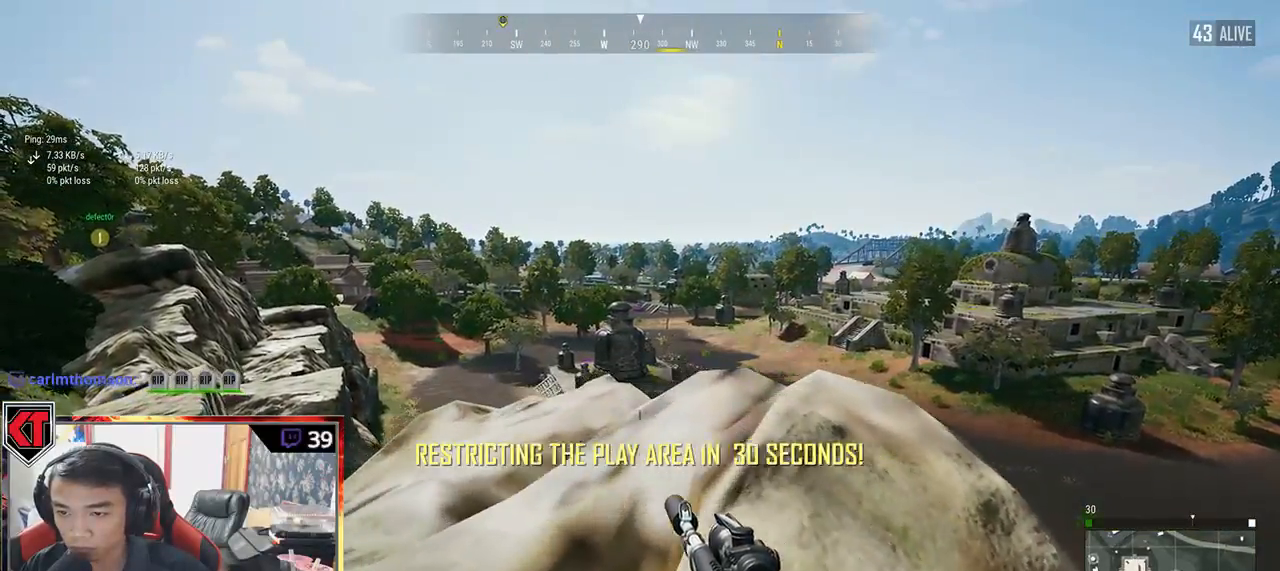
{"keys": ["a"], "mouse": [], "events": [[34, "s", "down"], [384, "s", "up"]]}
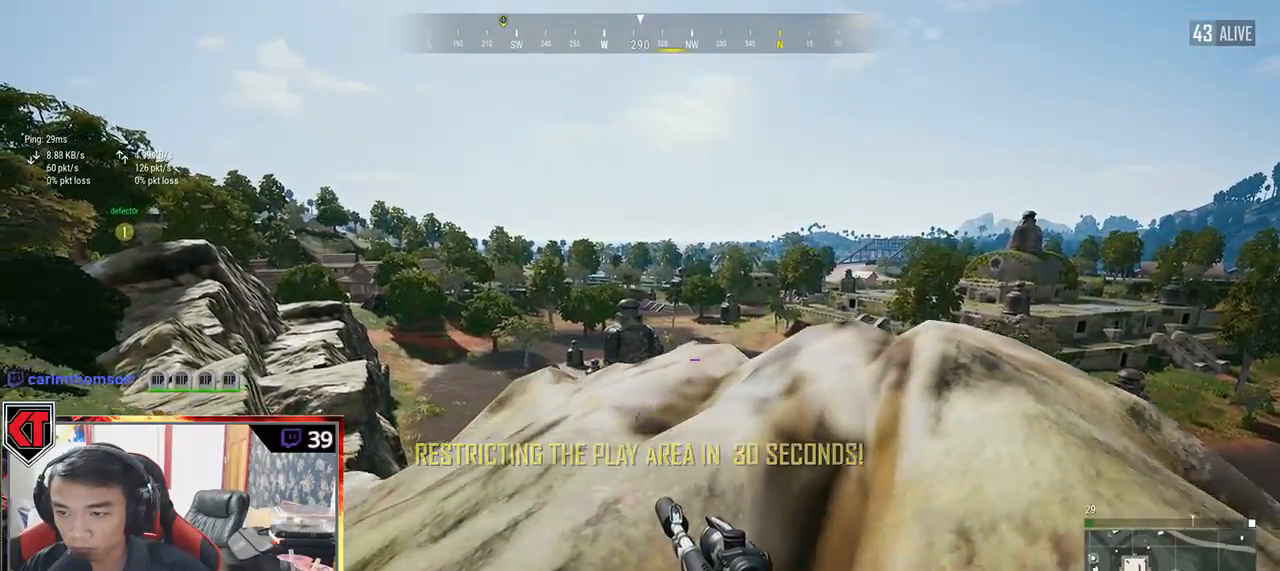
{"keys": ["w"], "mouse": [], "events": [[17, "w", "down"], [100, "a", "up"]]}
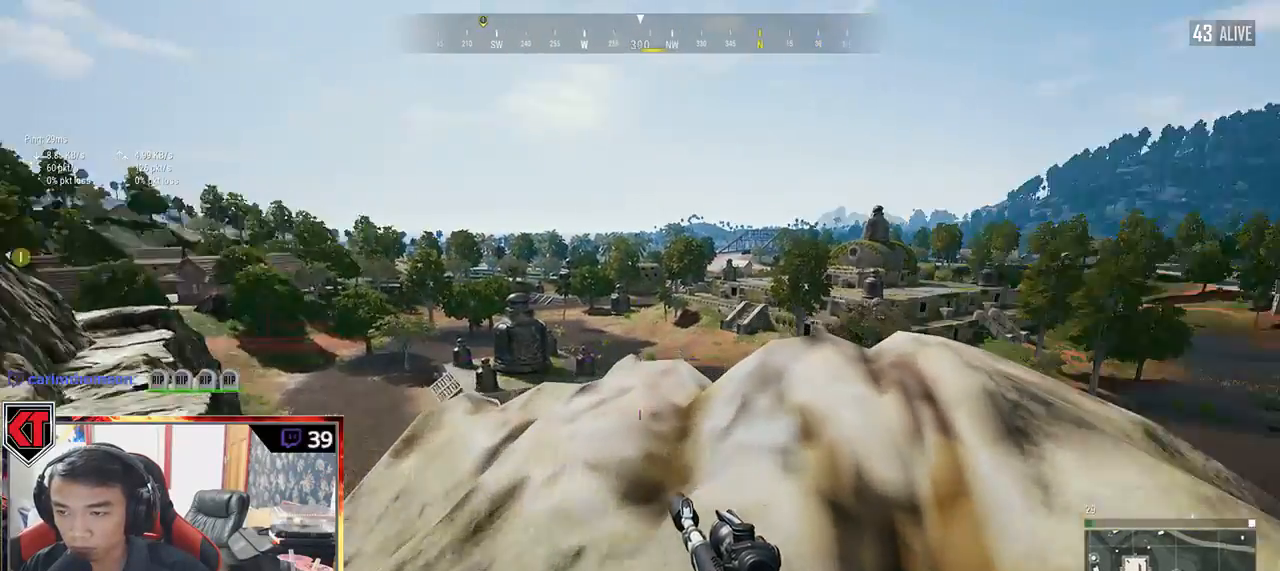
{"keys": ["s"], "mouse": [], "events": [[150, "w", "up"], [367, "s", "down"]]}
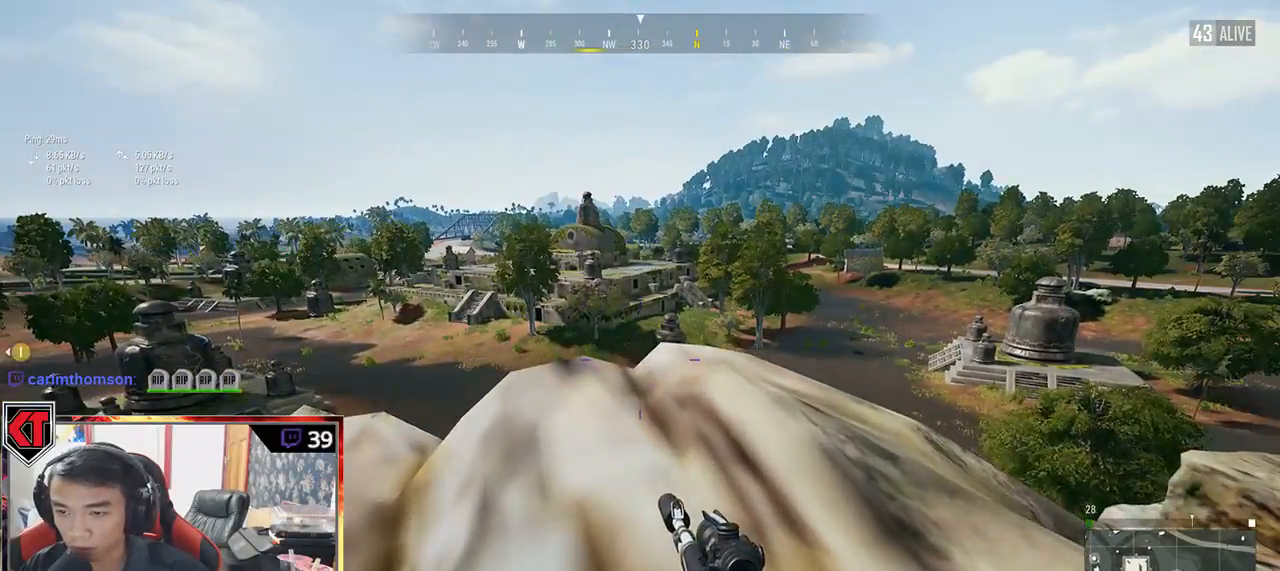
{"keys": ["a", "s"], "mouse": [], "events": [[417, "a", "down"]]}
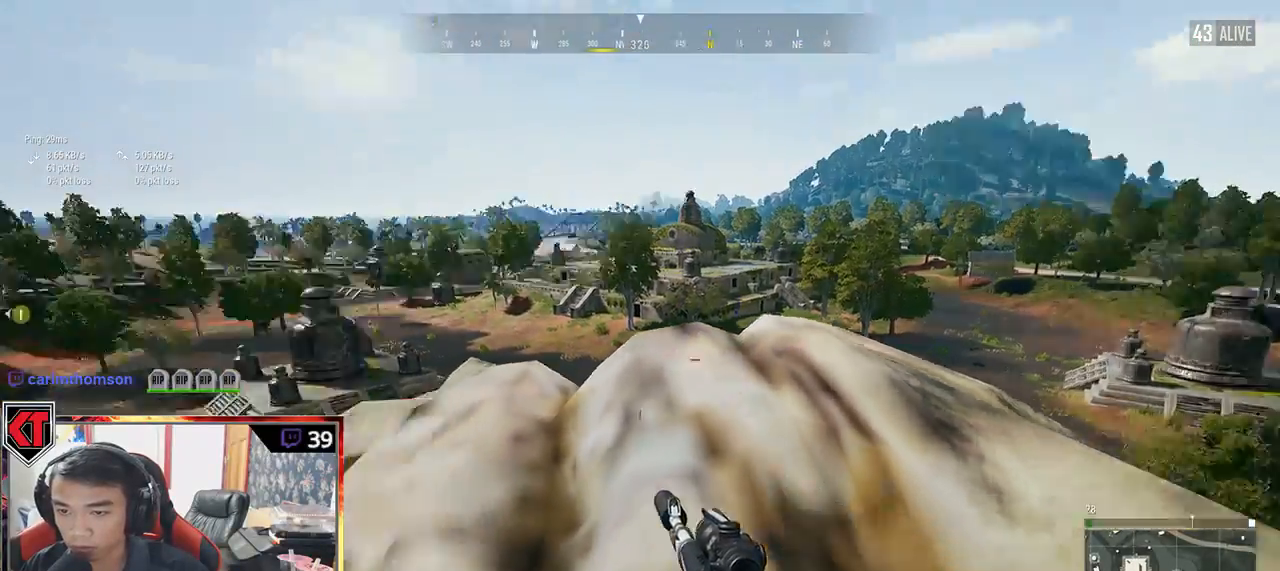
{"keys": ["shift", "w"], "mouse": [], "events": [[17, "s", "up"], [167, "w", "down"], [217, "a", "up"], [334, "shift", "down"]]}
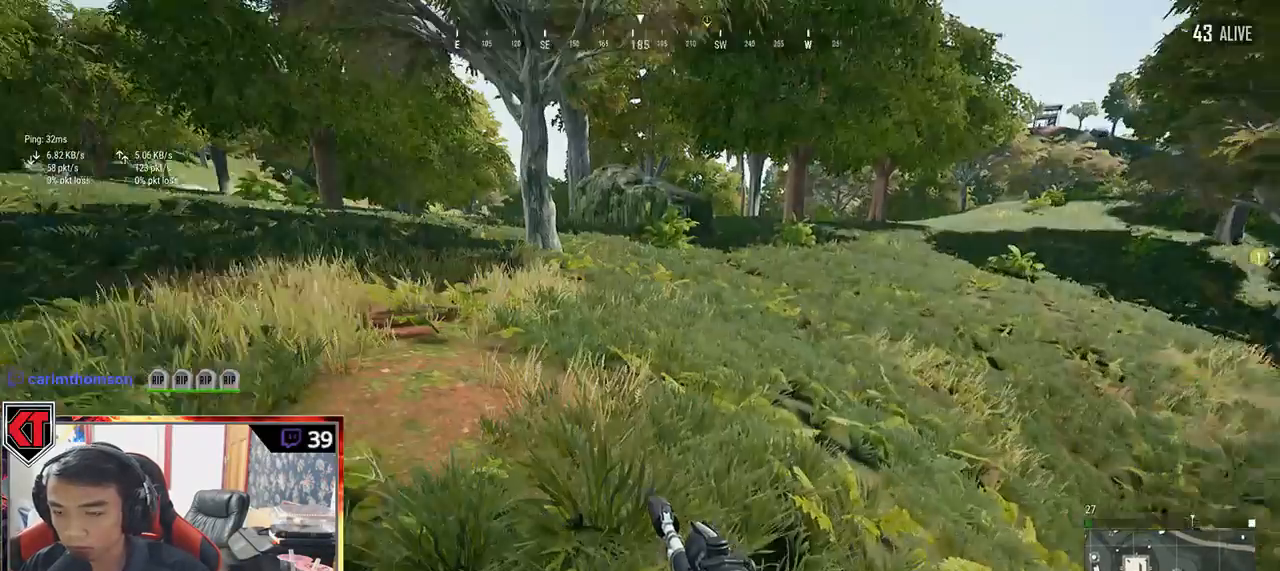
{"keys": ["shift", "w"], "mouse": [], "events": []}
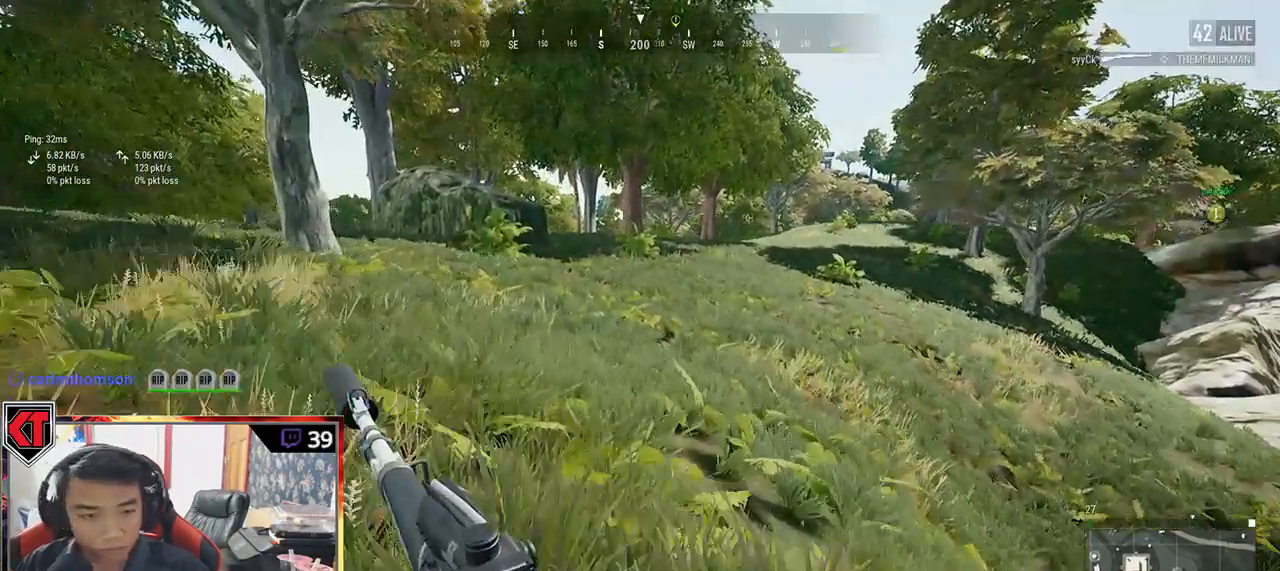
{"keys": ["shift", "w"], "mouse": [], "events": [[184, "ctrl", "down"], [267, "ctrl", "up"]]}
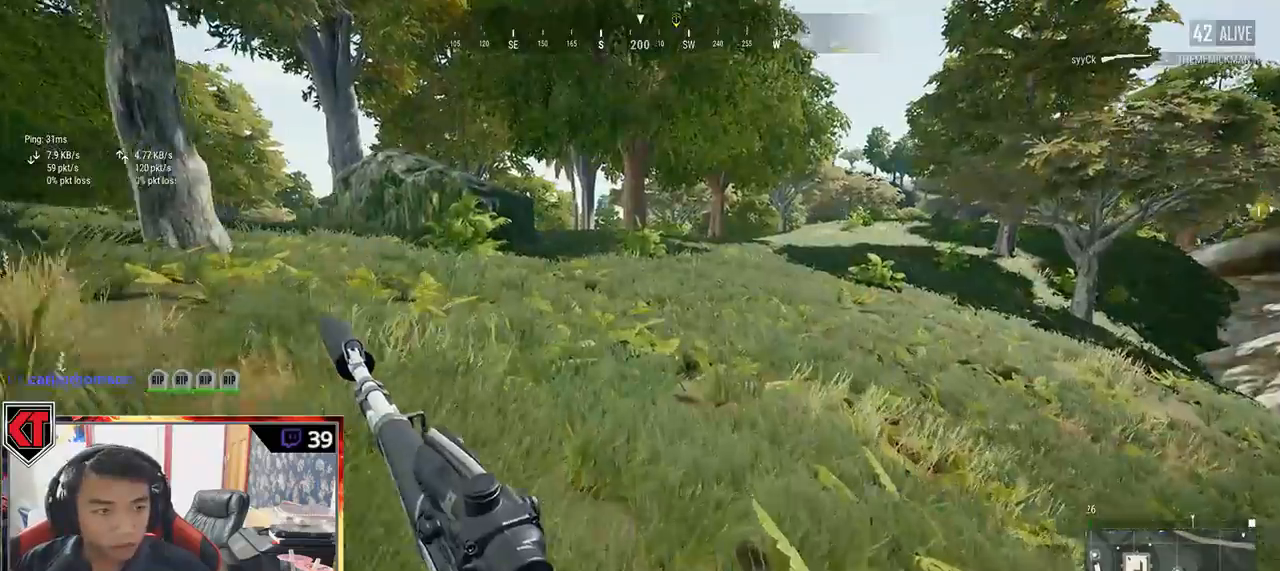
{"keys": ["shift", "w"], "mouse": [], "events": []}
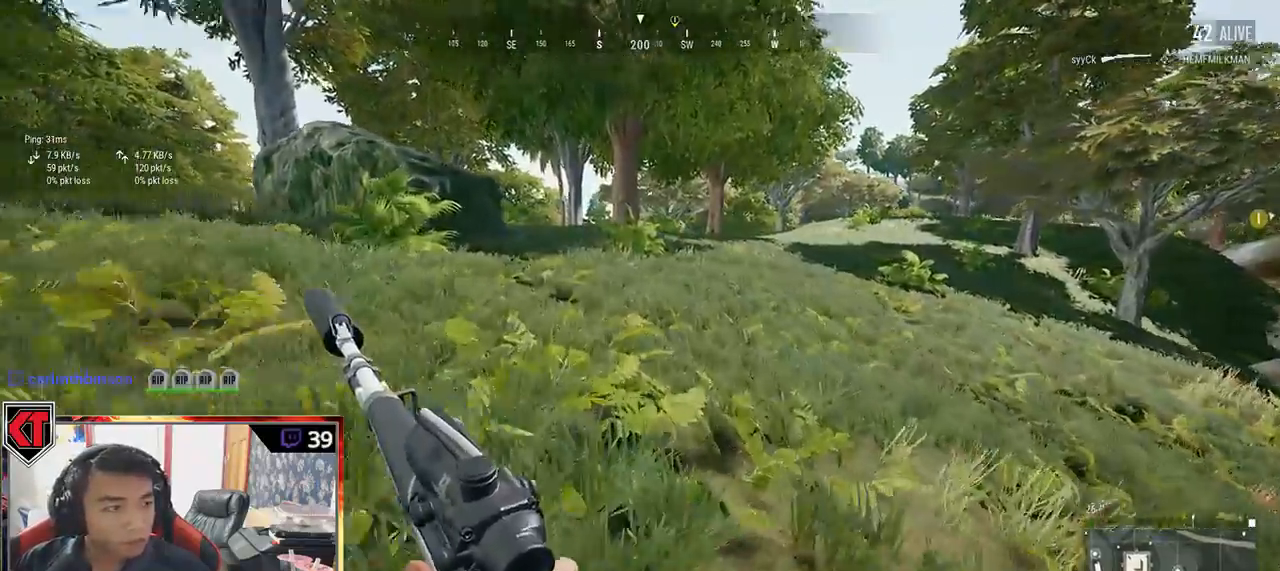
{"keys": ["shift", "w"], "mouse": [], "events": []}
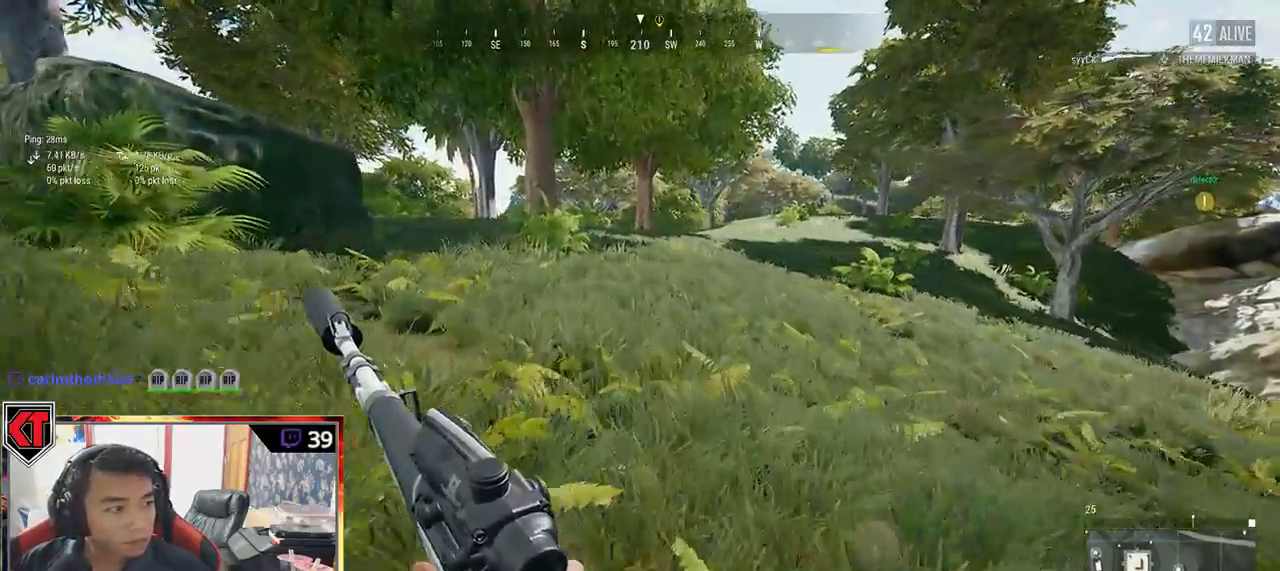
{"keys": ["shift", "w"], "mouse": [], "events": []}
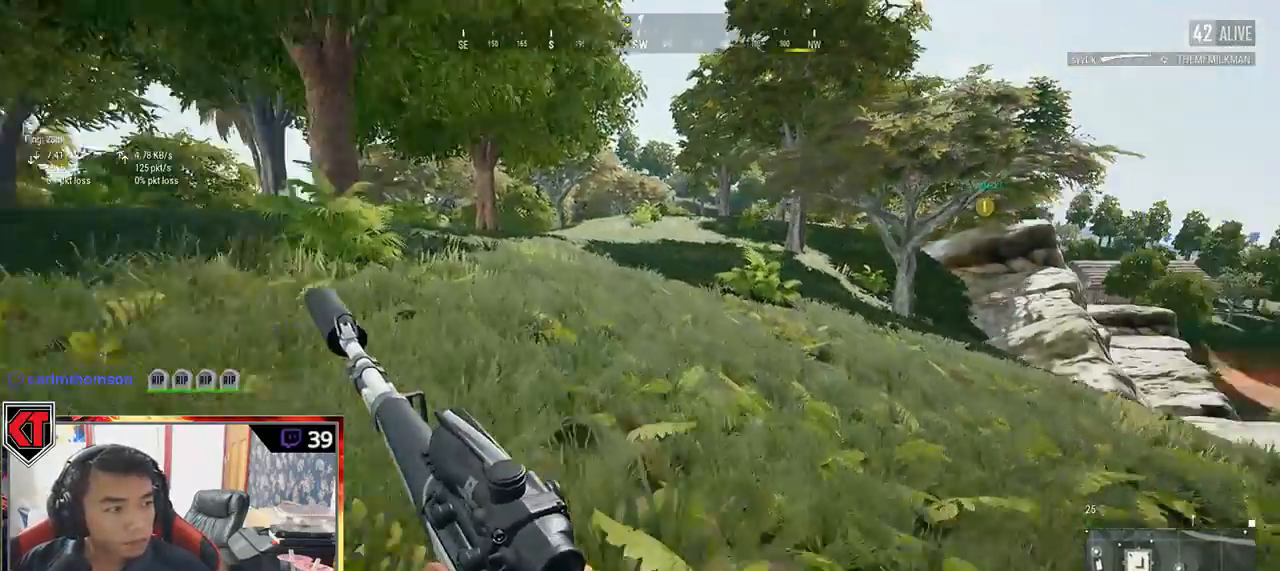
{"keys": ["shift", "space", "w"], "mouse": [], "events": [[484, "space", "down"]]}
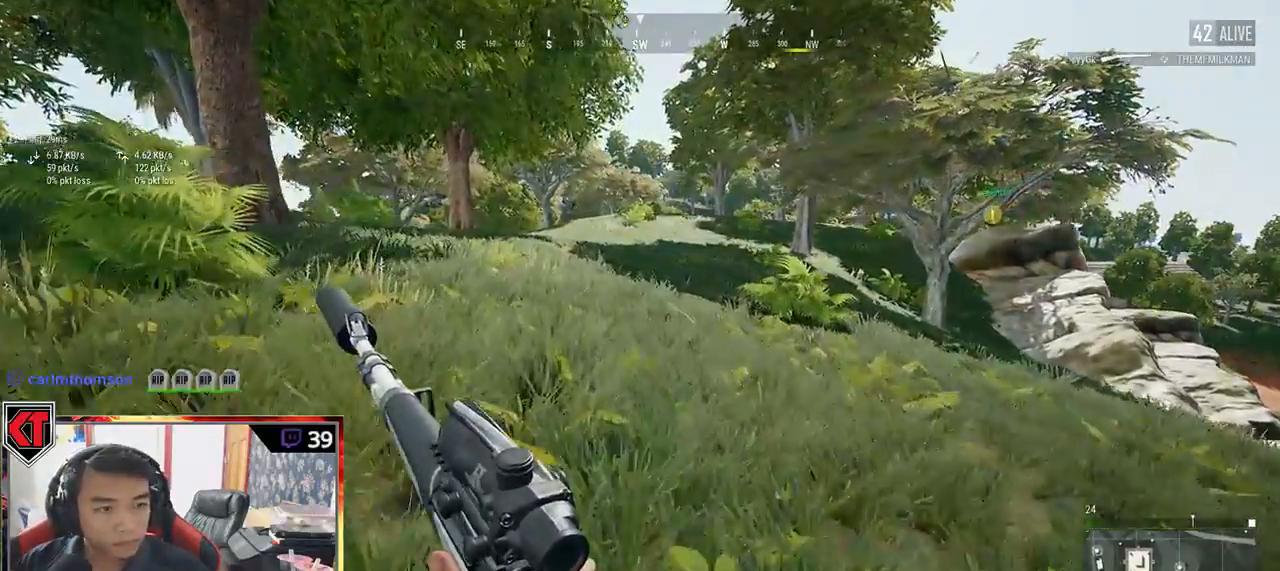
{"keys": ["shift", "w"], "mouse": [], "events": [[200, "space", "up"]]}
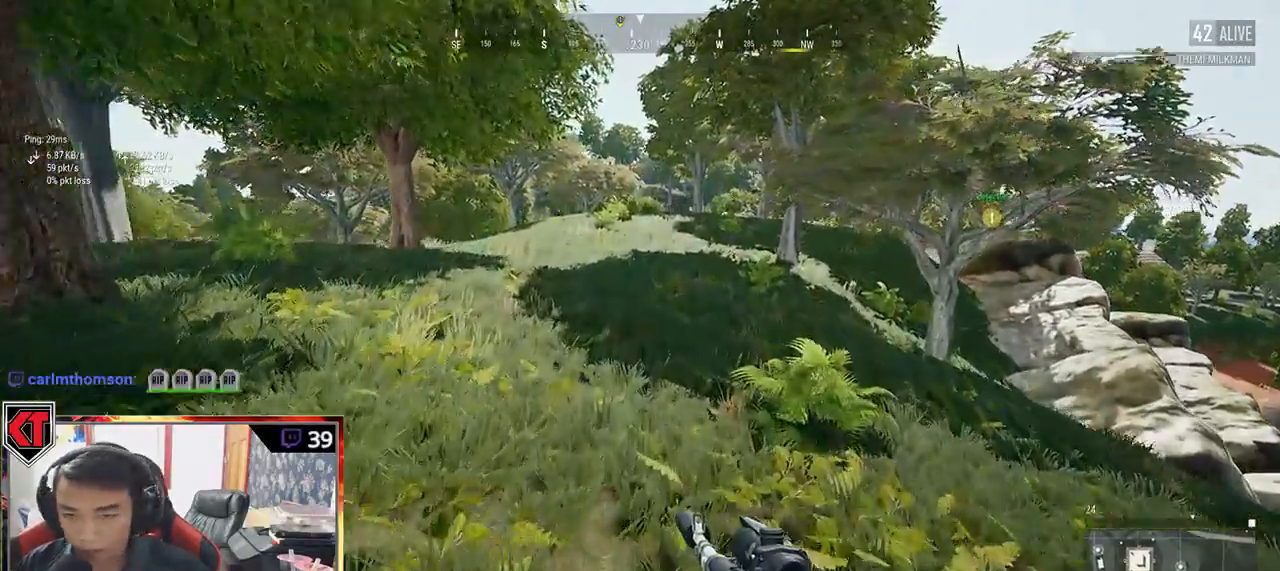
{"keys": ["shift", "w"], "mouse": [], "events": []}